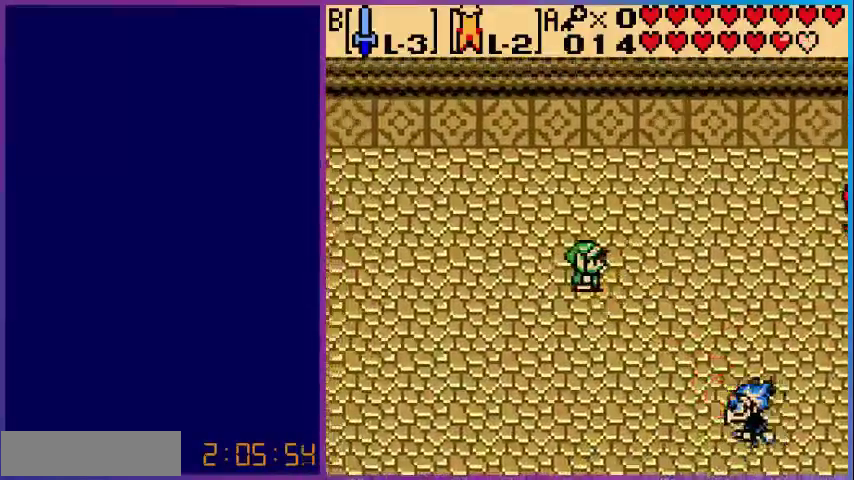
Gameplay with a controller (Nintendo layout); each line is a JSON object with the inputs held at the frame after it. "events" lists button and stick changes between this image and that frame as [ms after this image, input, new state], when the widget could be followed in between. Not read: L3 R3.
{"buttons": ["DPAD_DOWN"], "events": [[320, "DPAD_DOWN", "down"]]}
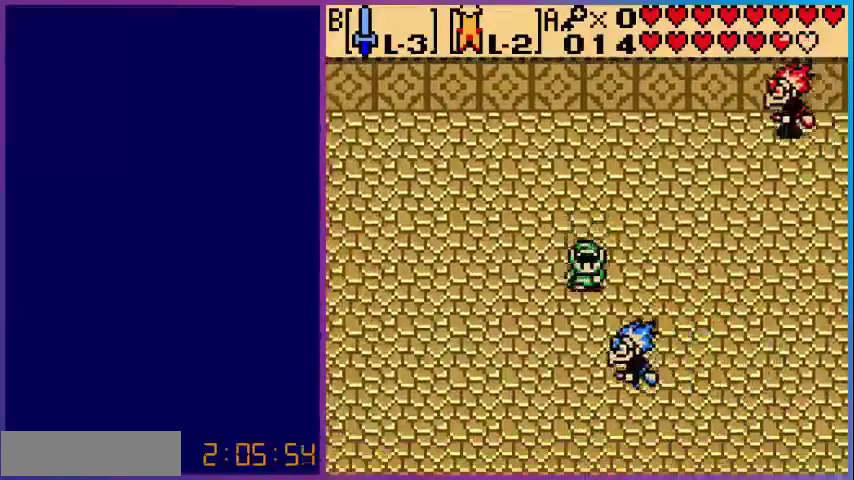
{"buttons": [], "events": [[40, "DPAD_DOWN", "up"], [80, "DPAD_RIGHT", "down"], [320, "DPAD_RIGHT", "up"]]}
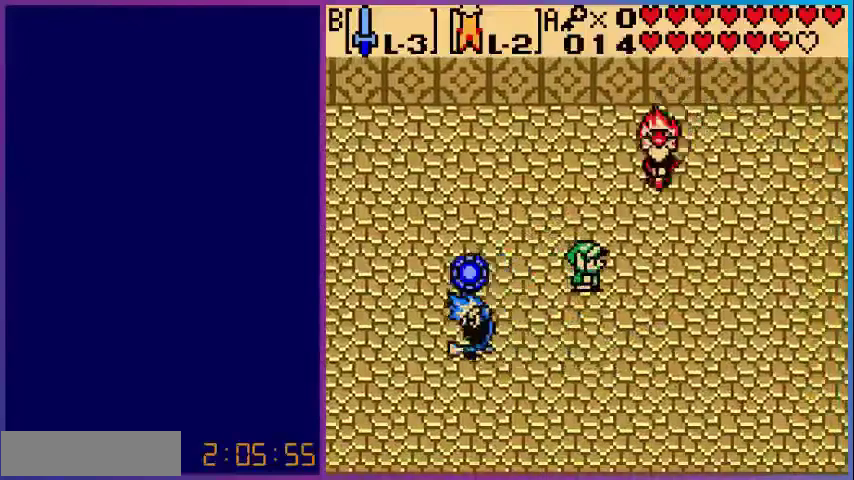
{"buttons": ["DPAD_DOWN", "DPAD_LEFT"], "events": [[80, "DPAD_DOWN", "down"], [80, "DPAD_LEFT", "down"]]}
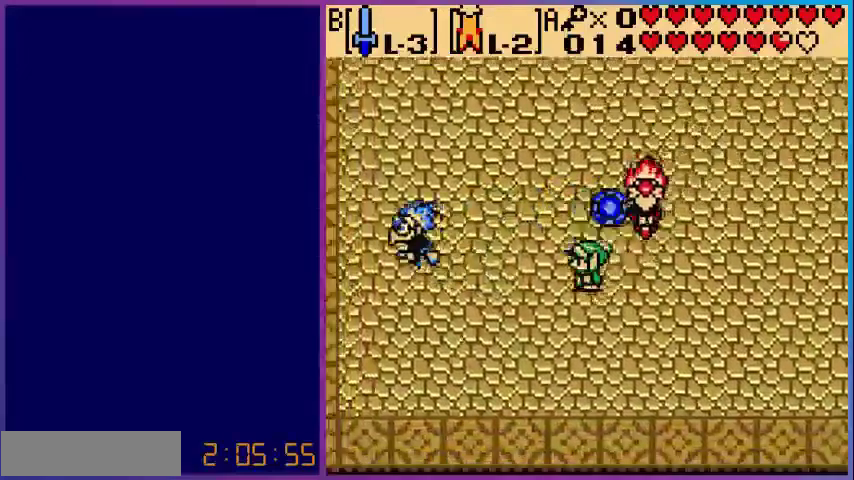
{"buttons": ["DPAD_DOWN", "DPAD_LEFT"]}
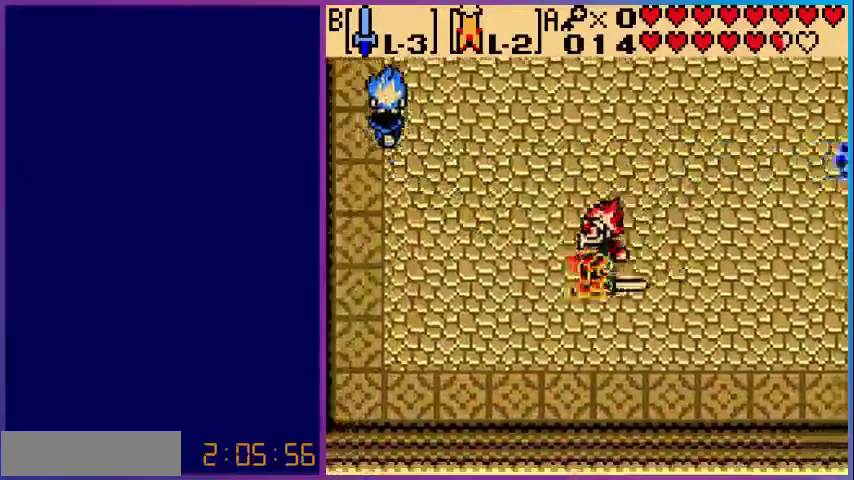
{"buttons": ["DPAD_RIGHT"], "events": [[280, "DPAD_LEFT", "up"], [400, "DPAD_RIGHT", "down"], [440, "DPAD_DOWN", "up"]]}
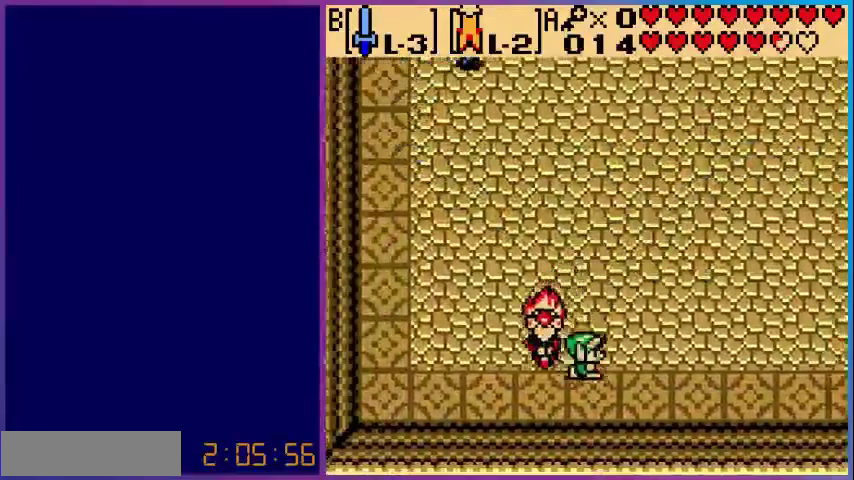
{"buttons": ["DPAD_UP"], "events": [[240, "DPAD_RIGHT", "up"], [240, "DPAD_UP", "down"]]}
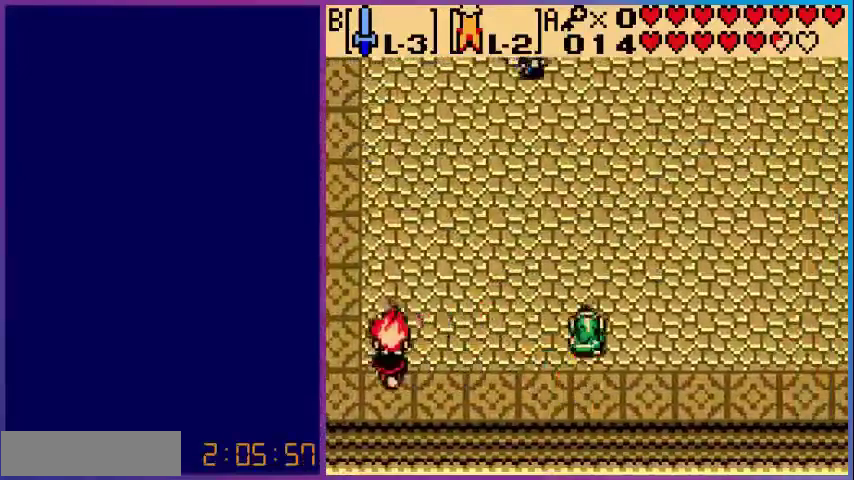
{"buttons": [], "events": [[80, "DPAD_RIGHT", "down"], [360, "DPAD_UP", "up"], [480, "DPAD_RIGHT", "up"]]}
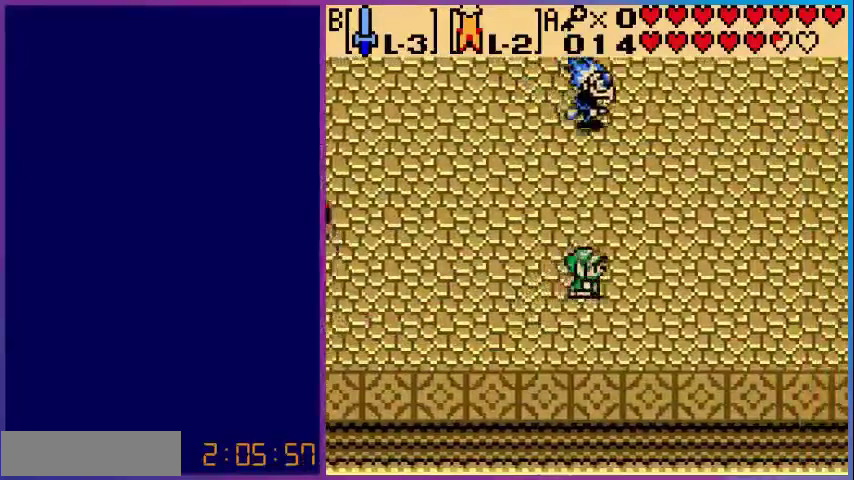
{"buttons": ["DPAD_DOWN"], "events": [[200, "DPAD_DOWN", "down"]]}
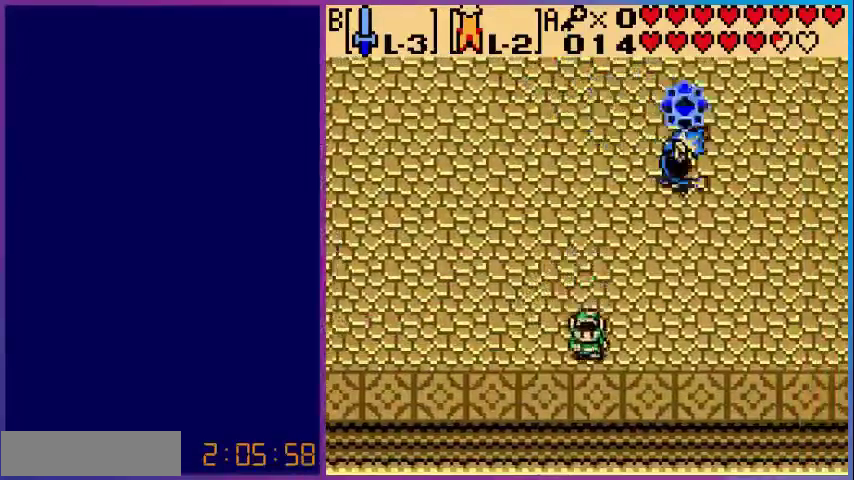
{"buttons": ["B"], "events": [[280, "DPAD_DOWN", "up"], [280, "DPAD_RIGHT", "down"], [320, "DPAD_UP", "down"], [440, "B", "down"], [480, "DPAD_RIGHT", "up"], [480, "DPAD_UP", "up"]]}
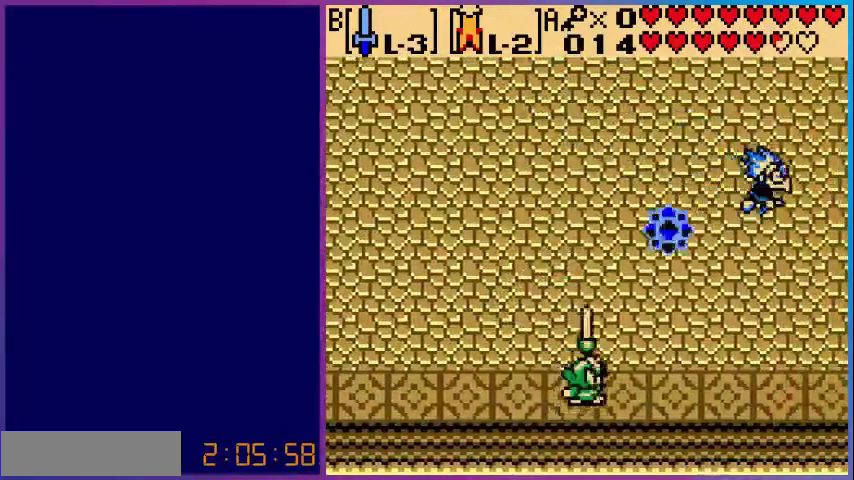
{"buttons": [], "events": [[80, "B", "up"], [200, "B", "down"], [240, "B", "up"], [360, "B", "down"], [440, "B", "up"]]}
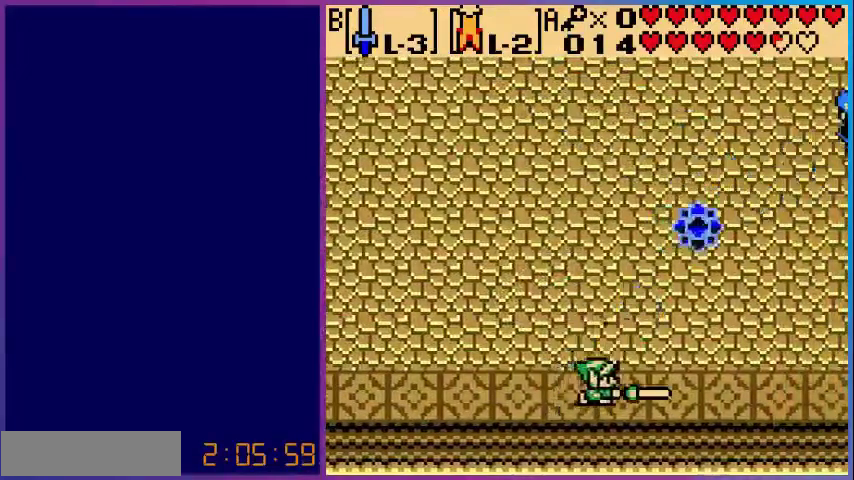
{"buttons": ["DPAD_UP"], "events": [[280, "DPAD_RIGHT", "down"], [320, "DPAD_UP", "down"], [480, "DPAD_RIGHT", "up"]]}
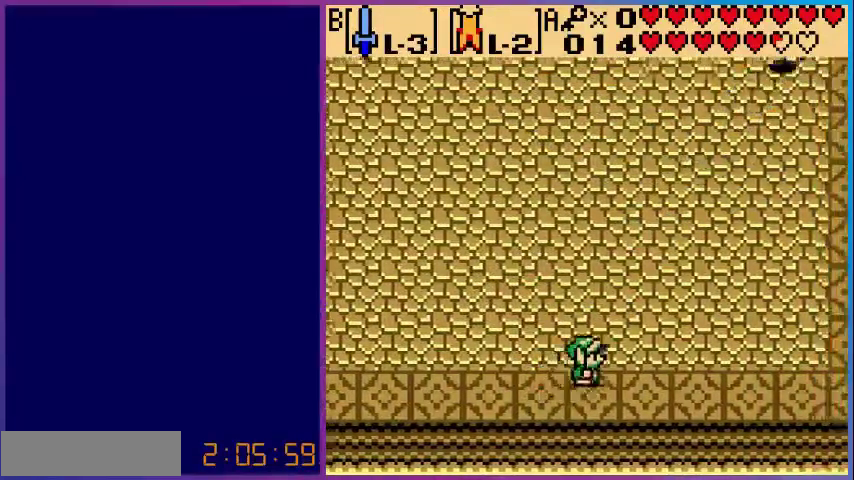
{"buttons": [], "events": [[400, "DPAD_UP", "up"]]}
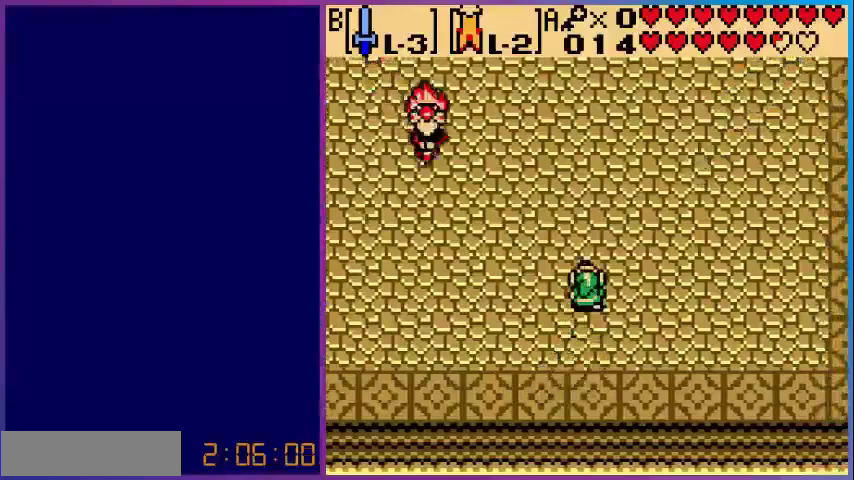
{"buttons": ["DPAD_DOWN"], "events": [[80, "DPAD_DOWN", "down"]]}
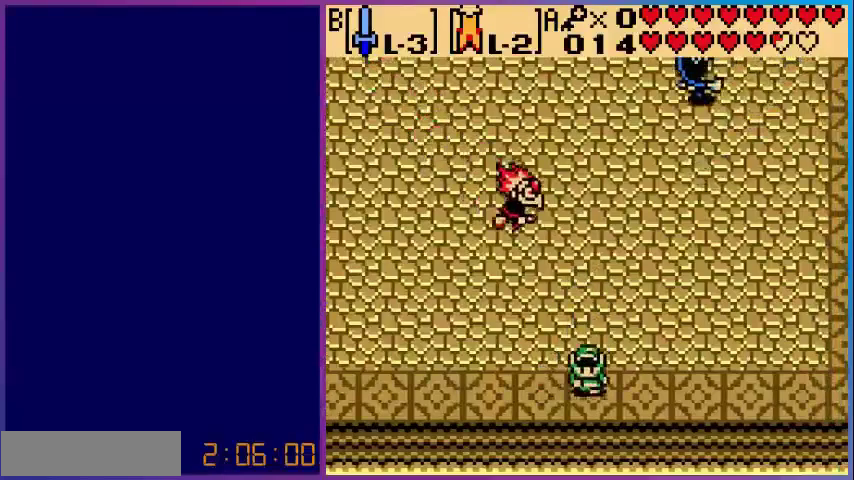
{"buttons": ["B"], "events": [[160, "DPAD_DOWN", "up"], [280, "DPAD_UP", "down"], [400, "B", "down"], [400, "DPAD_UP", "up"]]}
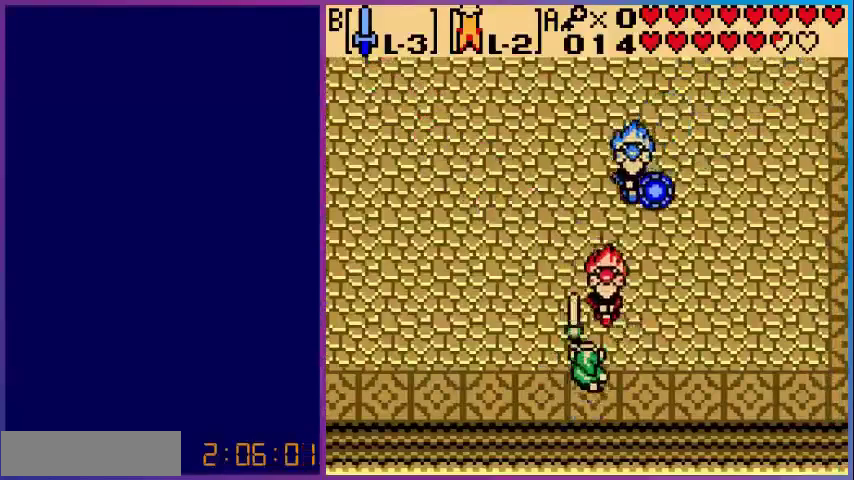
{"buttons": ["B"], "events": [[40, "B", "up"], [80, "B", "down"], [200, "B", "up"], [280, "B", "down"], [360, "B", "up"], [480, "B", "down"]]}
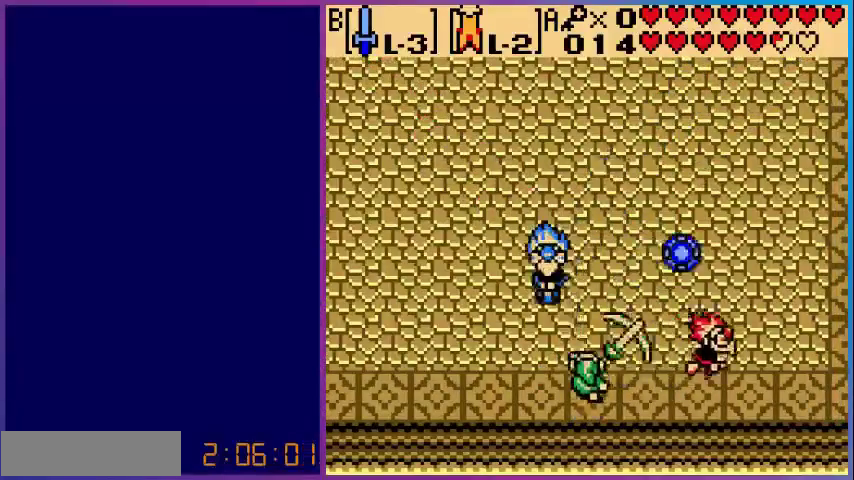
{"buttons": [], "events": [[80, "B", "up"]]}
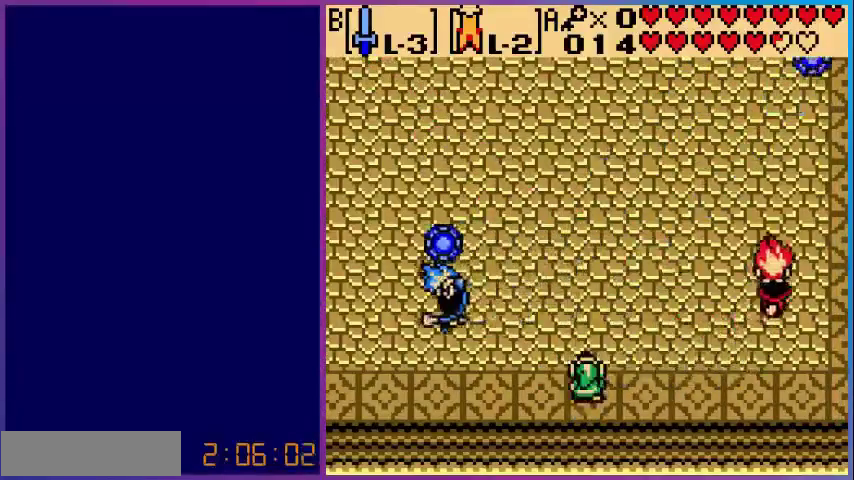
{"buttons": ["B", "DPAD_UP"], "events": [[80, "DPAD_RIGHT", "down"], [200, "DPAD_RIGHT", "up"], [200, "DPAD_UP", "down"], [280, "DPAD_LEFT", "down"], [320, "DPAD_UP", "up"], [440, "DPAD_UP", "down"], [480, "B", "down"], [480, "DPAD_LEFT", "up"]]}
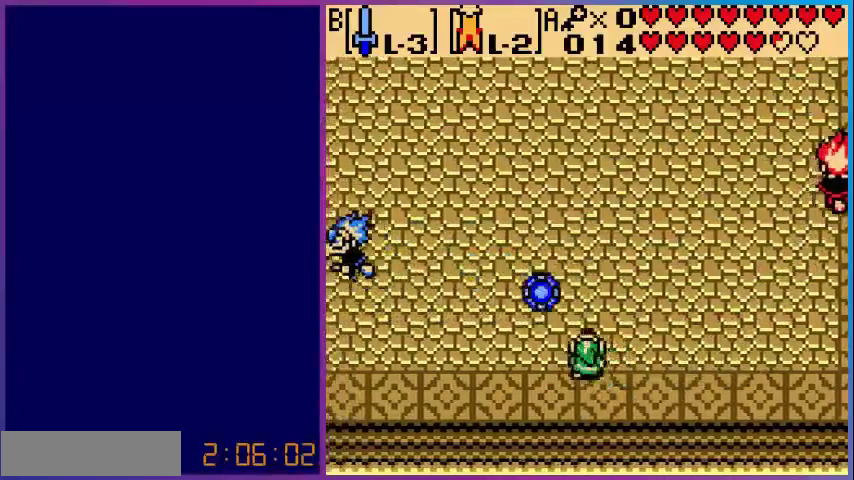
{"buttons": [], "events": [[40, "DPAD_UP", "up"], [120, "B", "up"], [200, "B", "down"], [320, "B", "up"], [400, "B", "down"], [520, "B", "up"]]}
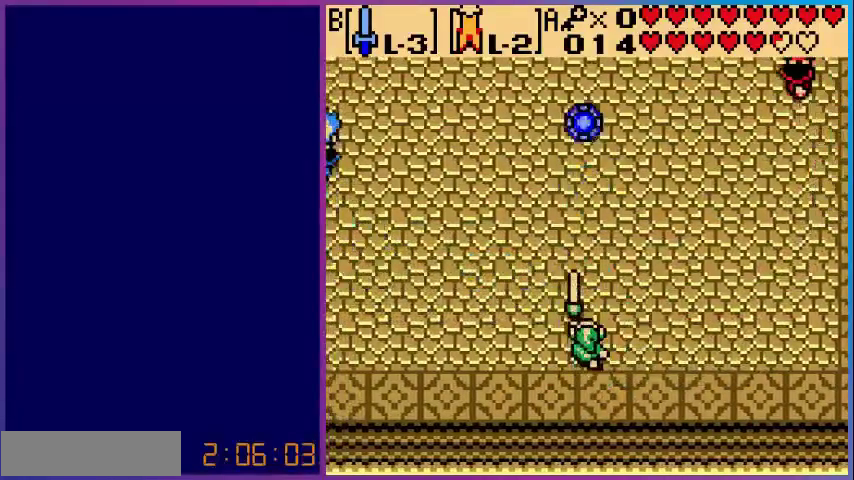
{"buttons": [], "events": [[80, "B", "down"], [200, "B", "up"], [280, "B", "down"], [400, "B", "up"]]}
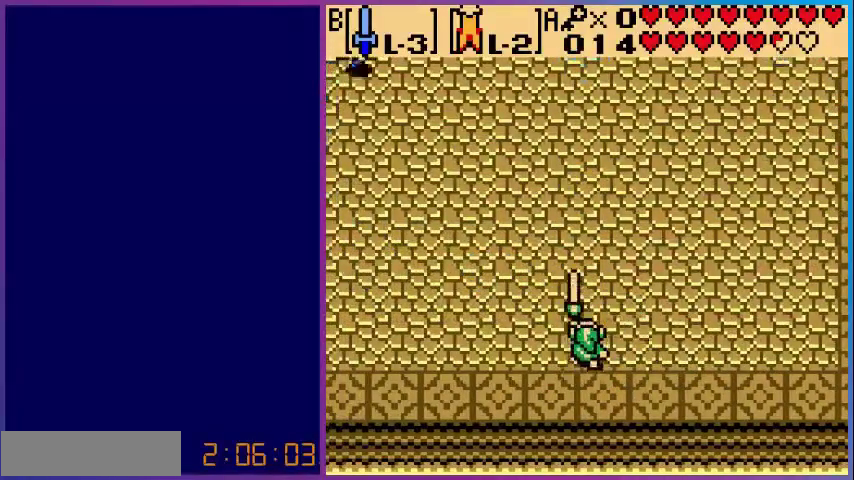
{"buttons": ["DPAD_UP"], "events": [[120, "DPAD_UP", "down"]]}
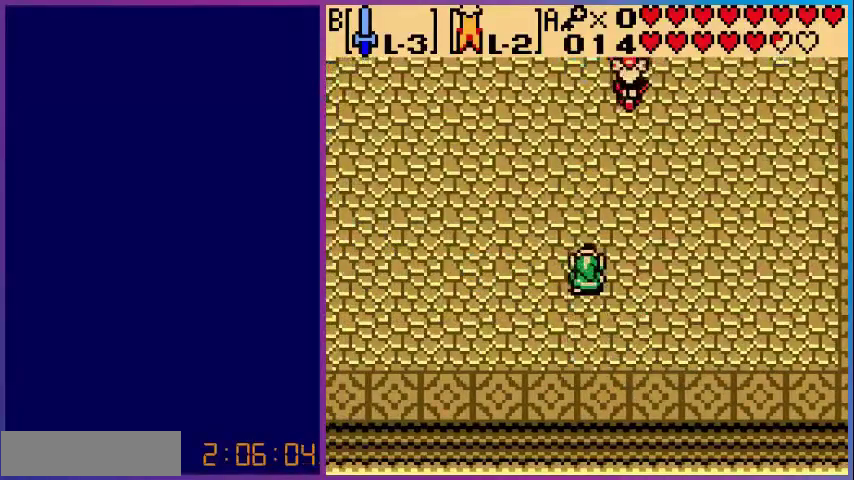
{"buttons": [], "events": [[120, "B", "down"], [120, "DPAD_UP", "up"], [240, "B", "up"], [320, "B", "down"], [480, "B", "up"]]}
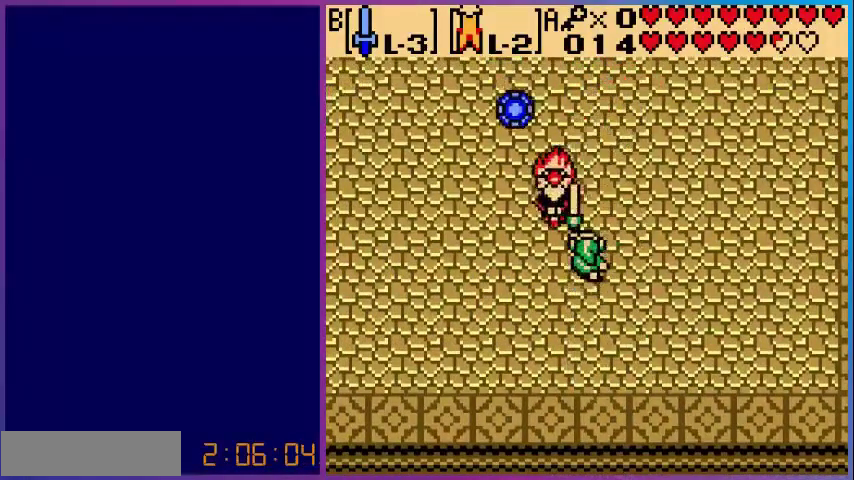
{"buttons": ["B"], "events": [[120, "B", "down"], [200, "B", "up"], [280, "B", "down"], [400, "B", "up"], [480, "B", "down"]]}
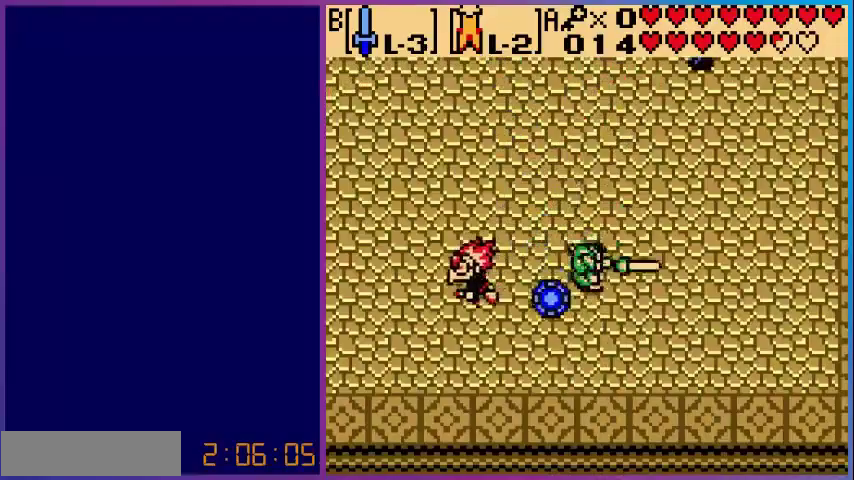
{"buttons": [], "events": [[80, "B", "up"]]}
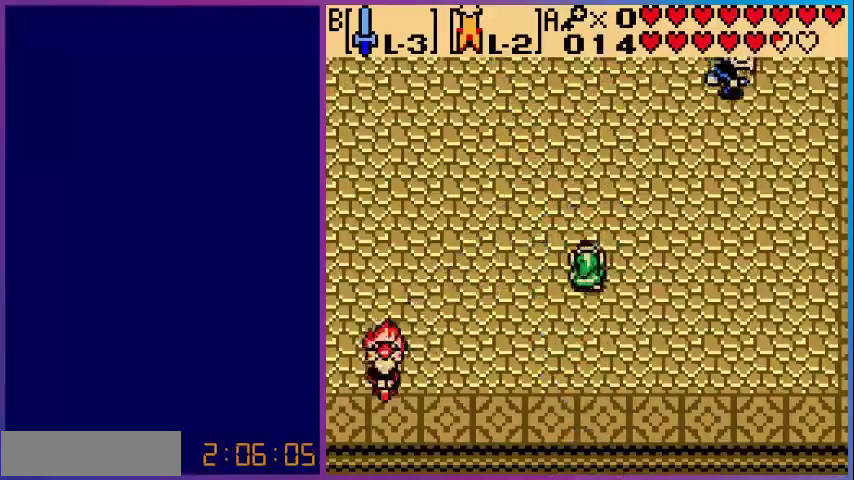
{"buttons": [], "events": [[40, "DPAD_LEFT", "down"], [400, "DPAD_LEFT", "up"]]}
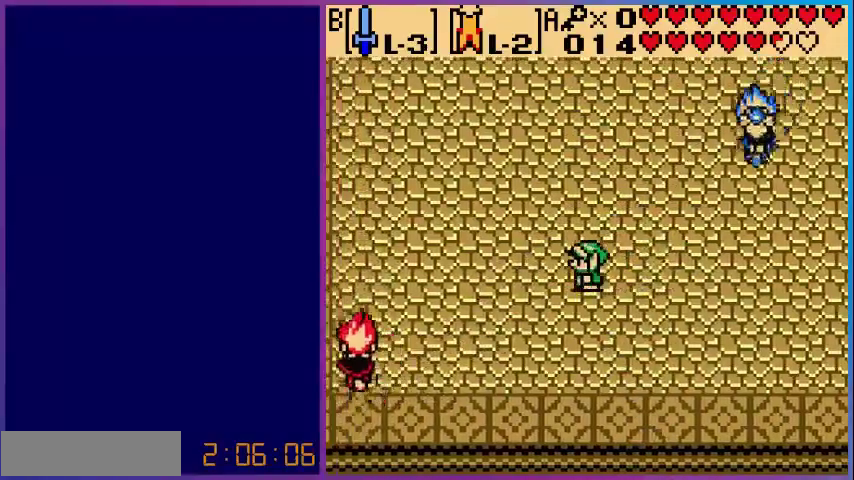
{"buttons": ["DPAD_UP"], "events": [[160, "DPAD_UP", "down"], [240, "DPAD_LEFT", "down"], [400, "DPAD_LEFT", "up"]]}
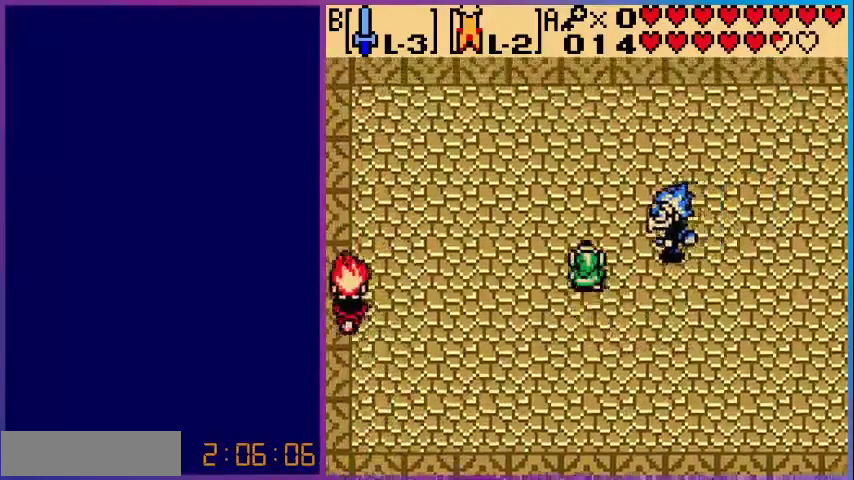
{"buttons": ["DPAD_DOWN"], "events": [[280, "DPAD_RIGHT", "down"], [360, "DPAD_RIGHT", "up"], [360, "DPAD_UP", "up"], [400, "DPAD_DOWN", "down"]]}
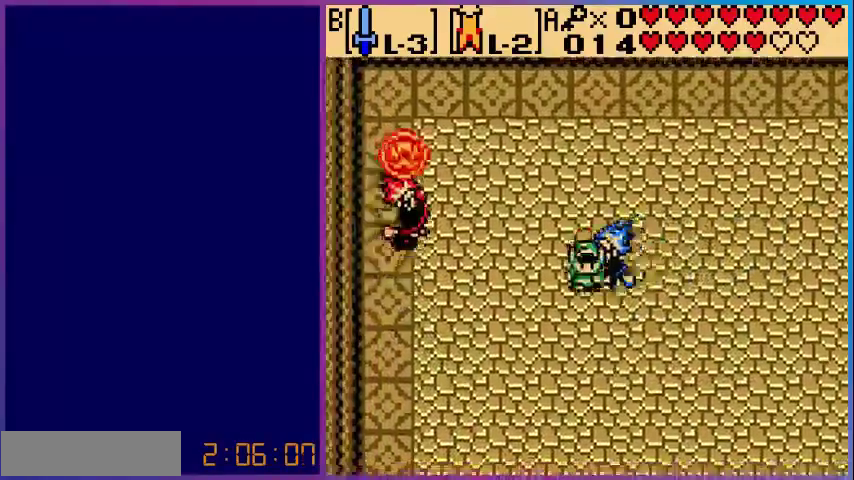
{"buttons": ["B", "DPAD_UP"], "events": [[360, "DPAD_DOWN", "up"], [360, "DPAD_RIGHT", "down"], [400, "DPAD_UP", "down"], [480, "B", "down"], [480, "DPAD_RIGHT", "up"]]}
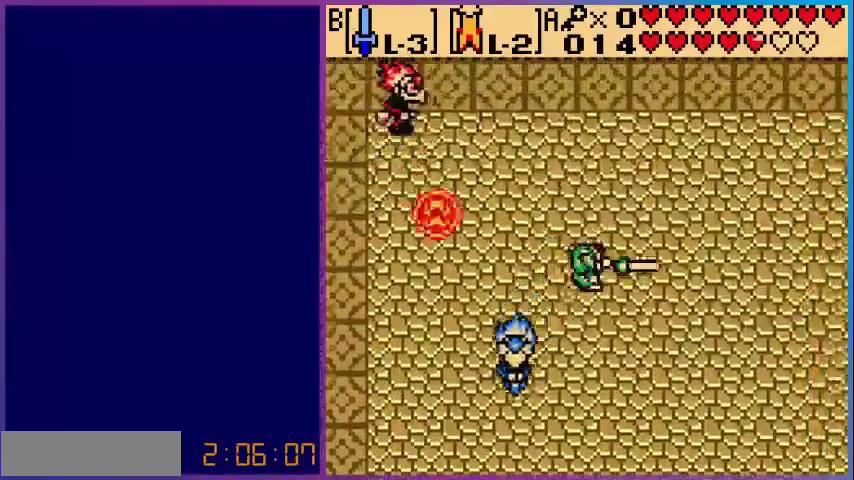
{"buttons": ["B", "DPAD_DOWN"], "events": [[80, "DPAD_UP", "up"], [160, "B", "up"], [200, "DPAD_DOWN", "down"], [320, "B", "down"], [440, "B", "up"], [520, "B", "down"]]}